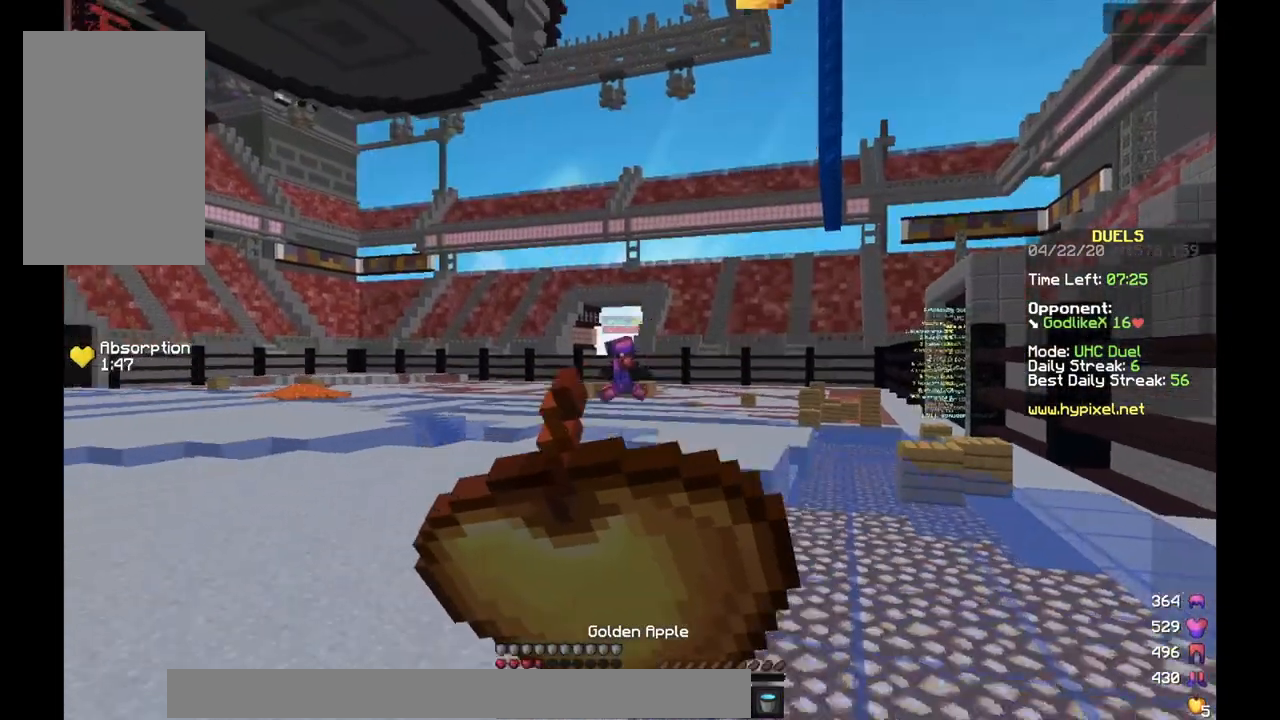
Gameplay with keyboard; each line is a JSON object with the keys held at the frame after it. "events" lists presses ("down") and releases ("up") of "a", "d", "s", "space" and "w" between this image and that frame as [ms after this image, input, new state], when the widget could be followed in between. No other keys are recorded. Mouse input is not recorded.
{"keys": ["d", "s"], "events": []}
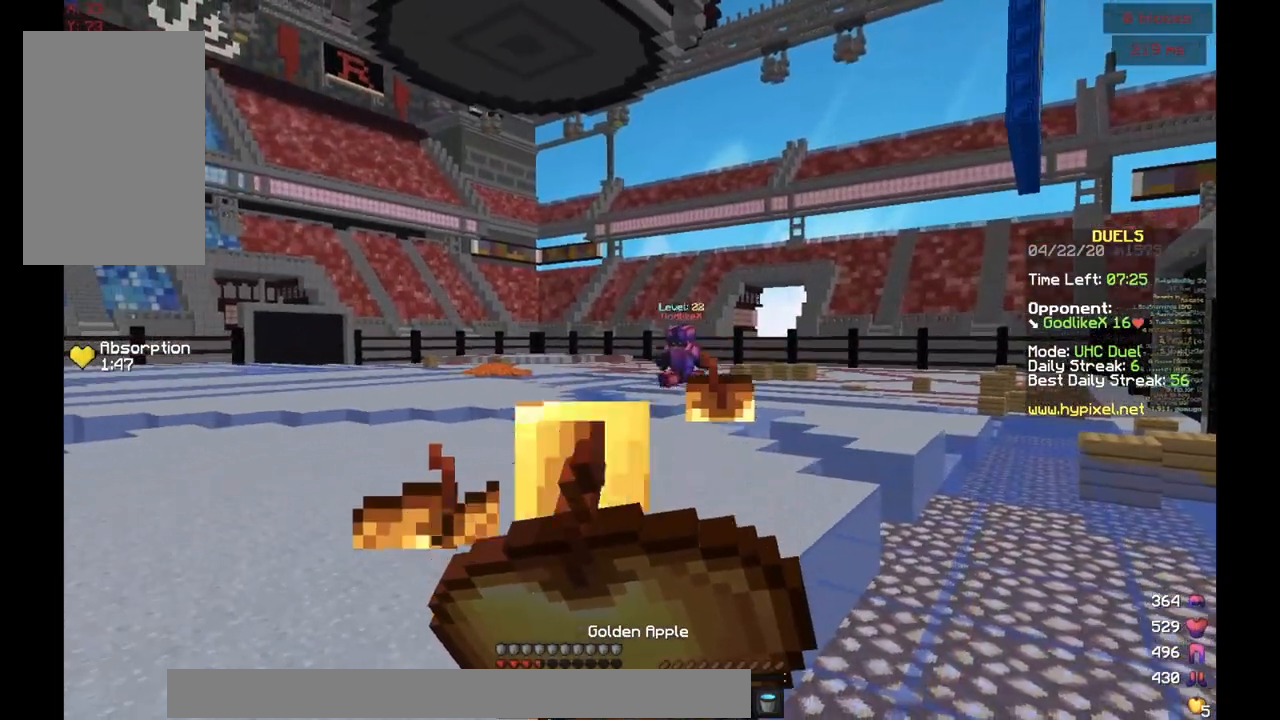
{"keys": ["s"], "events": [[267, "d", "up"]]}
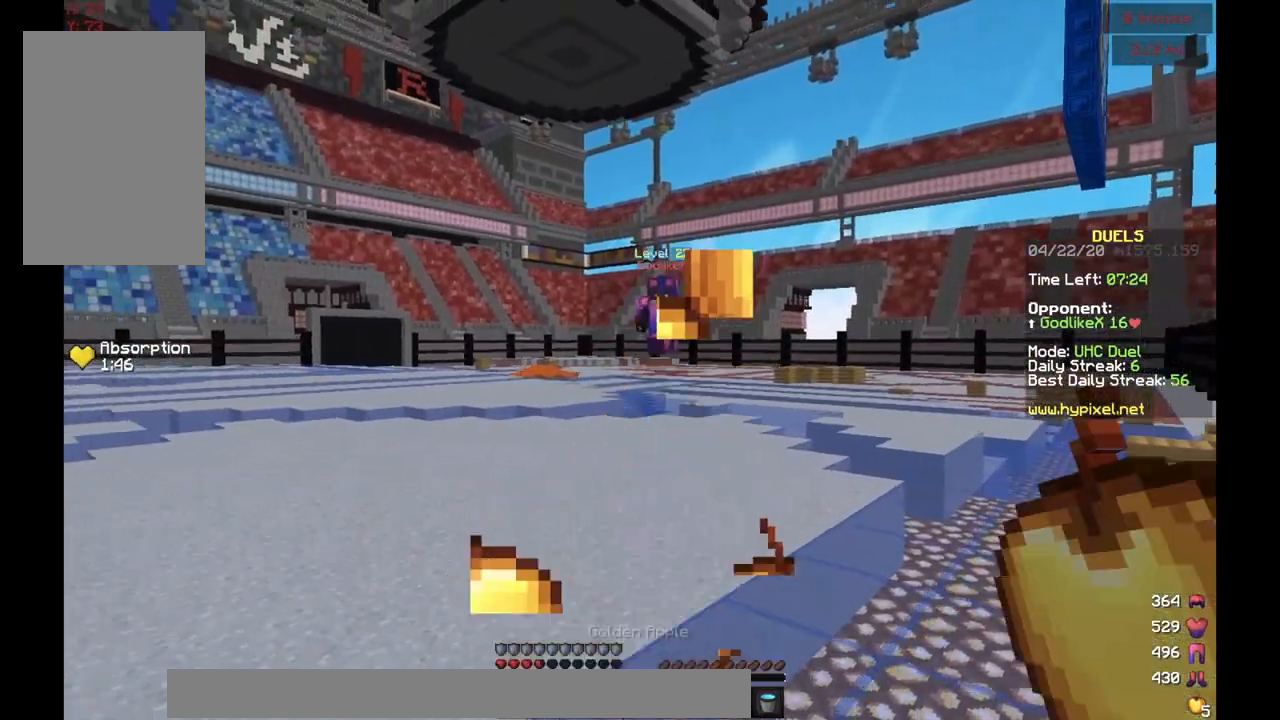
{"keys": ["d"], "events": [[334, "d", "down"], [484, "s", "up"]]}
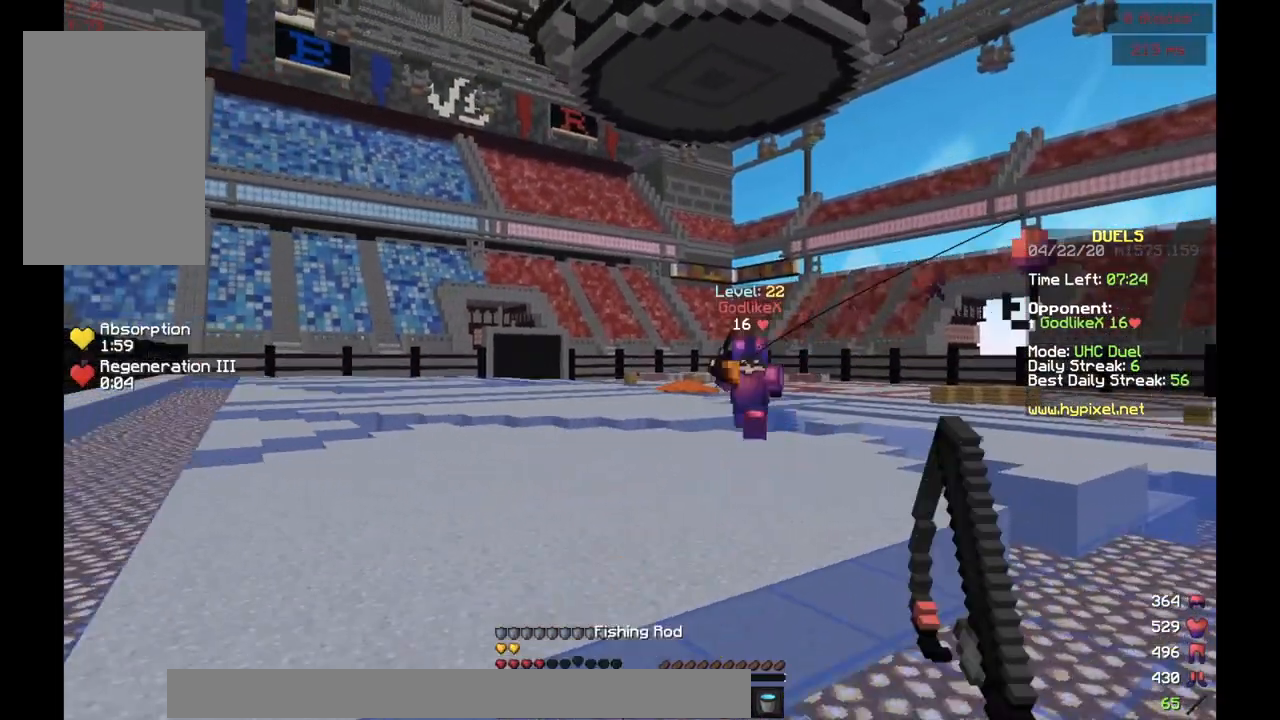
{"keys": ["d", "w"], "events": [[317, "w", "down"]]}
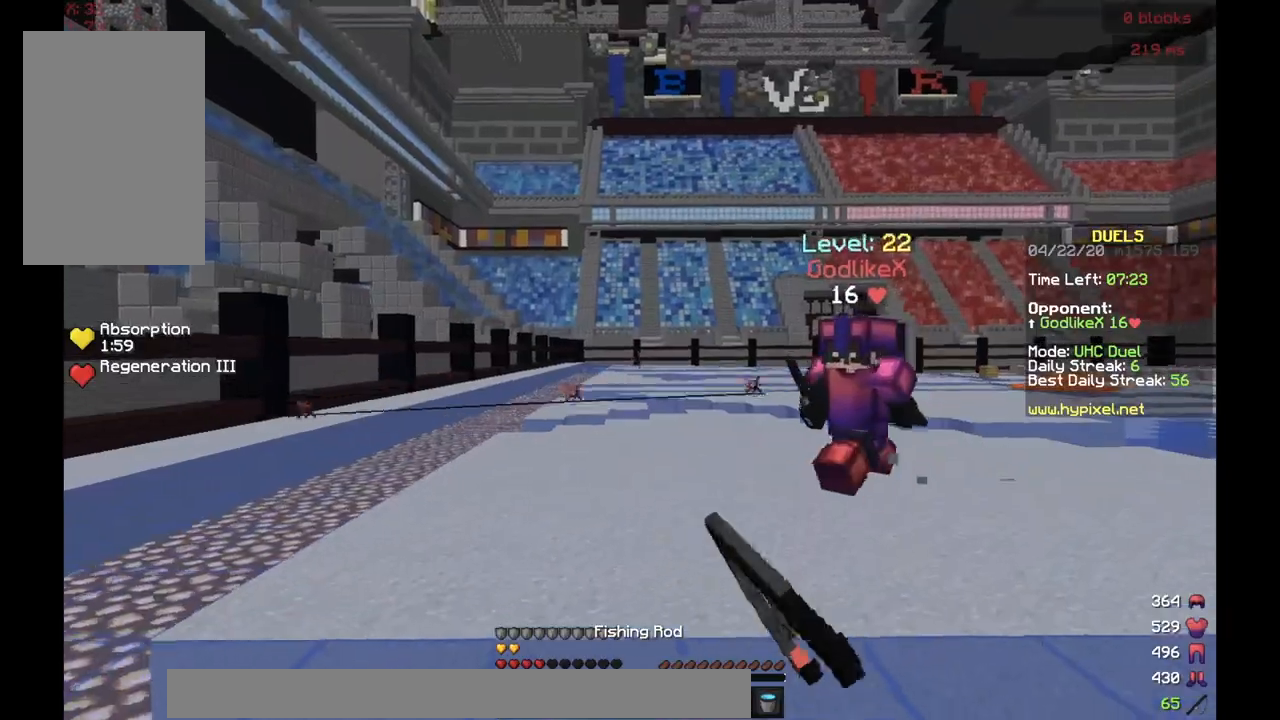
{"keys": []}
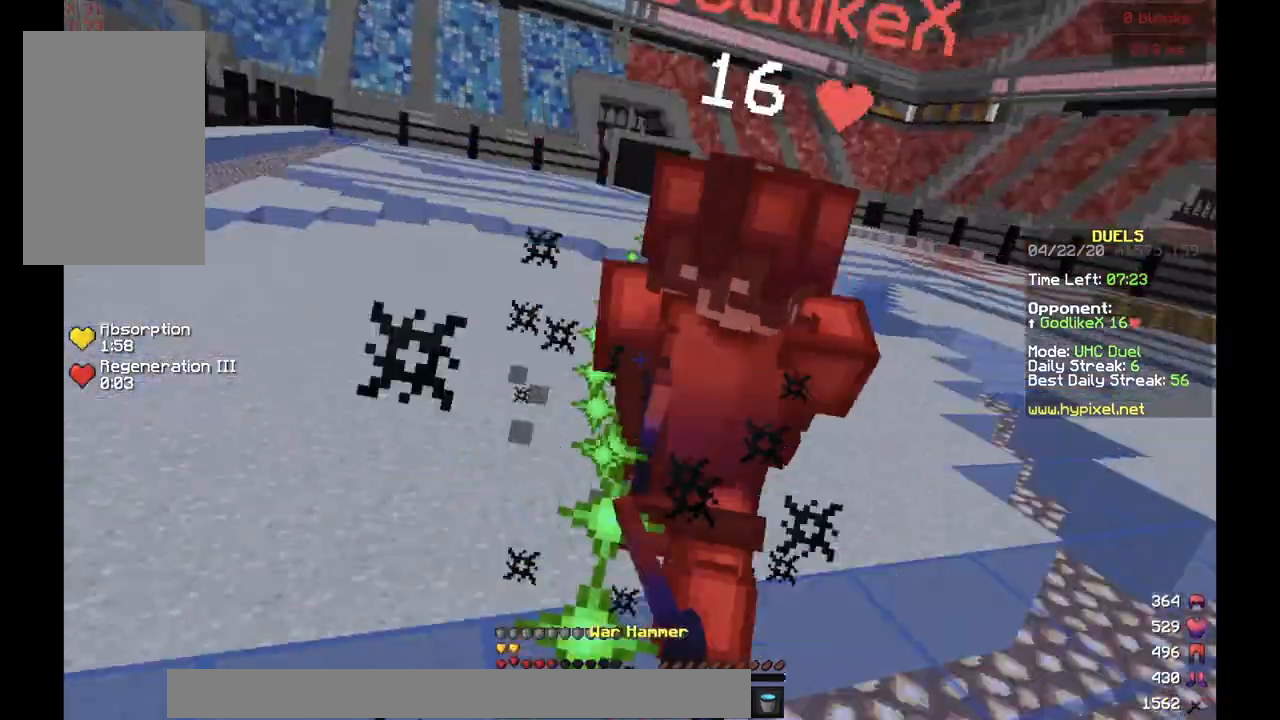
{"keys": ["w"], "events": [[34, "w", "down"]]}
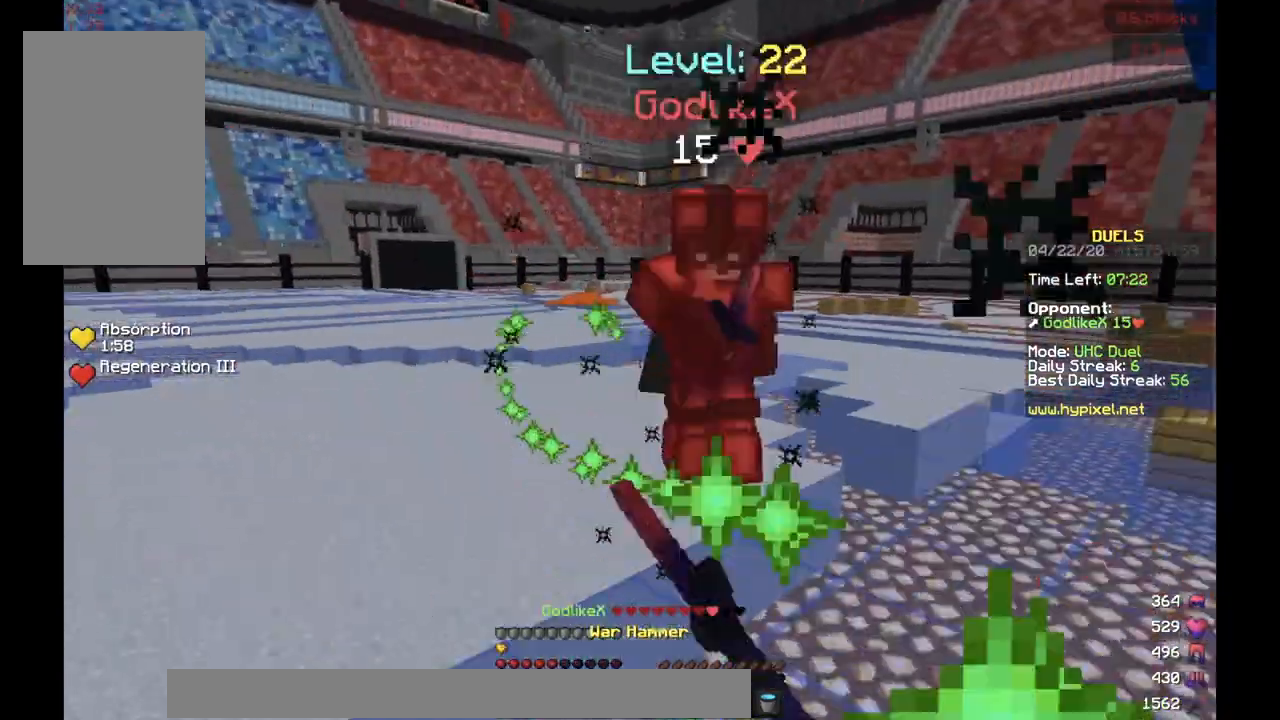
{"keys": ["w"], "events": []}
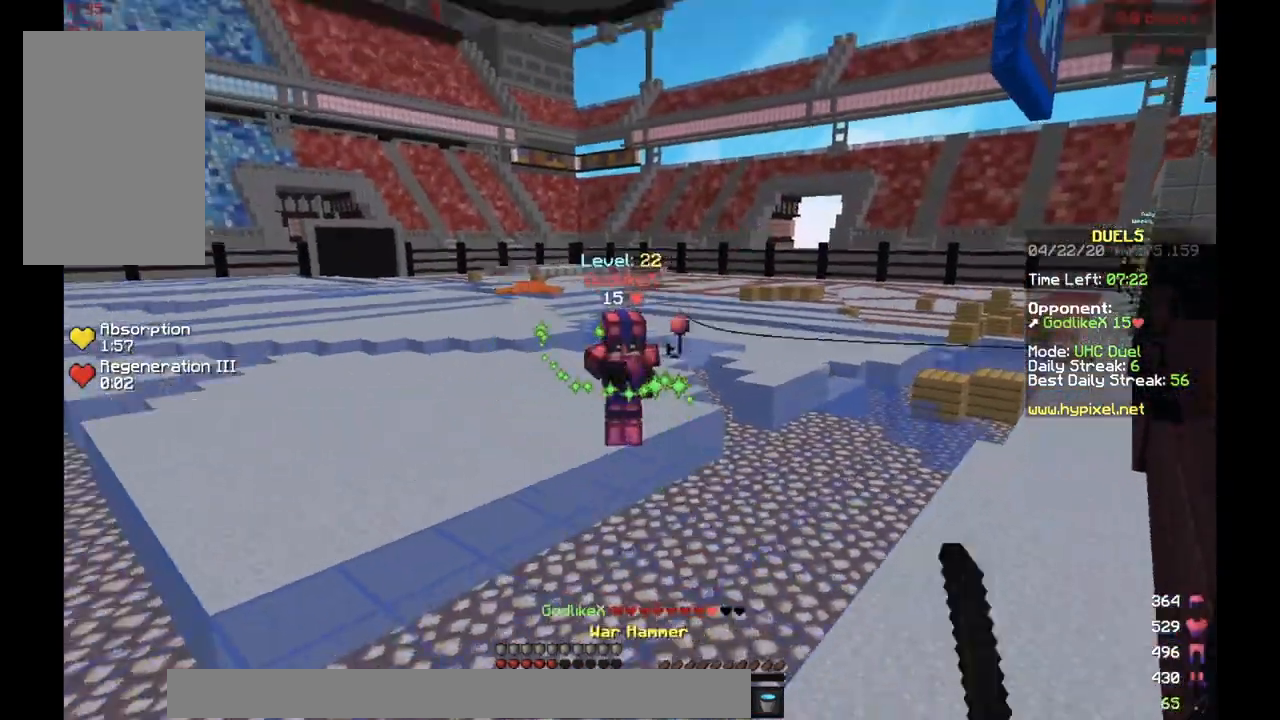
{"keys": ["d", "w"], "events": [[301, "d", "down"]]}
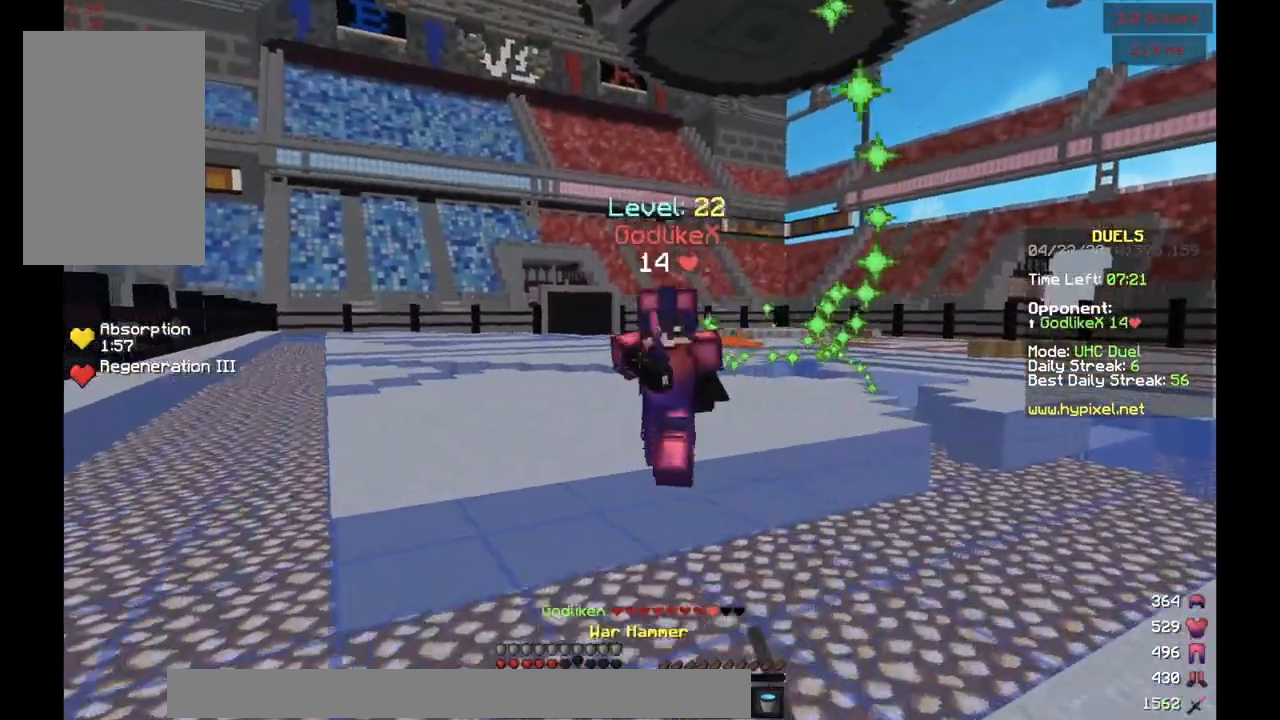
{"keys": ["a", "w"], "events": [[300, "d", "up"], [334, "a", "down"]]}
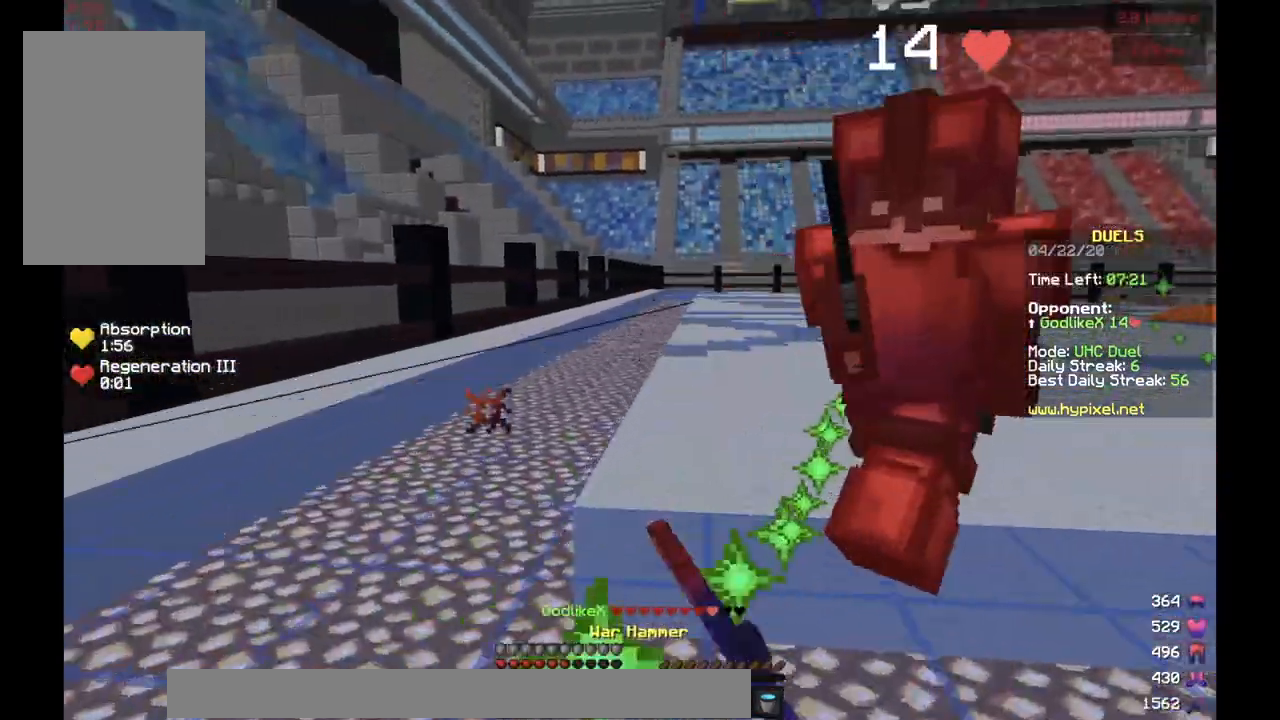
{"keys": ["a", "w"], "events": [[67, "w", "up"], [134, "w", "down"], [167, "a", "up"], [267, "a", "down"]]}
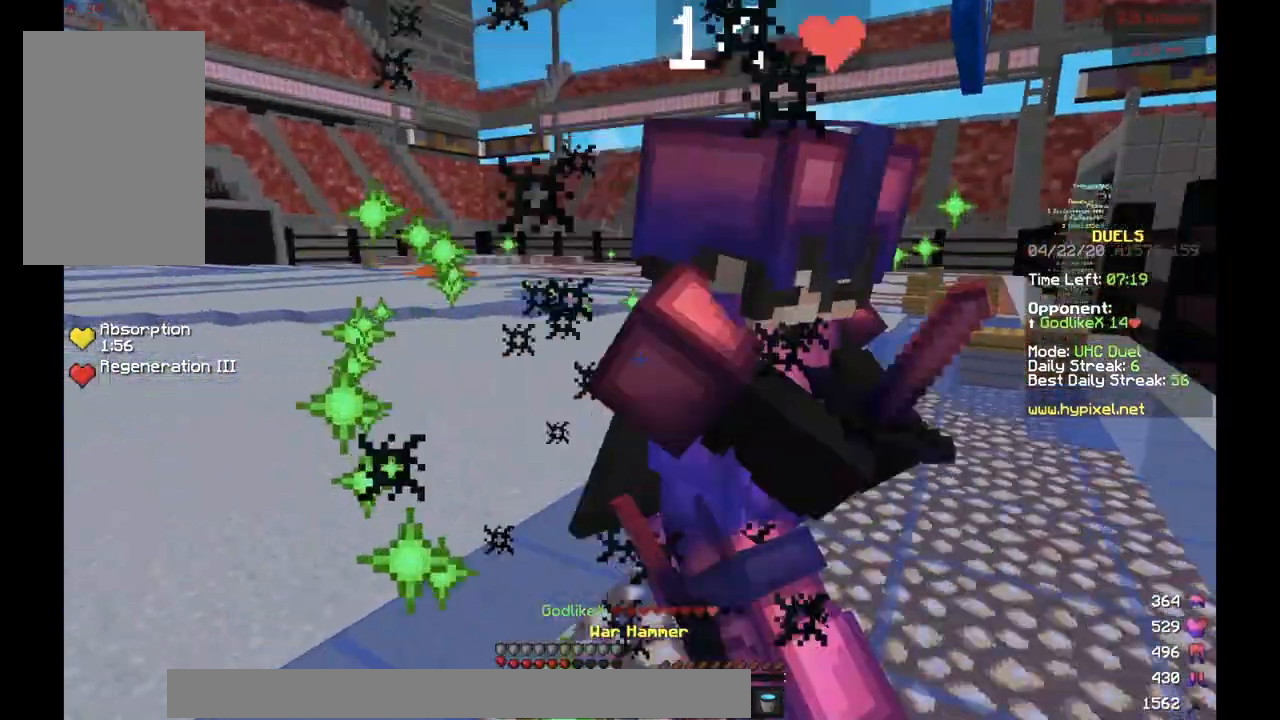
{"keys": ["d", "w"], "events": [[150, "a", "up"], [217, "d", "down"]]}
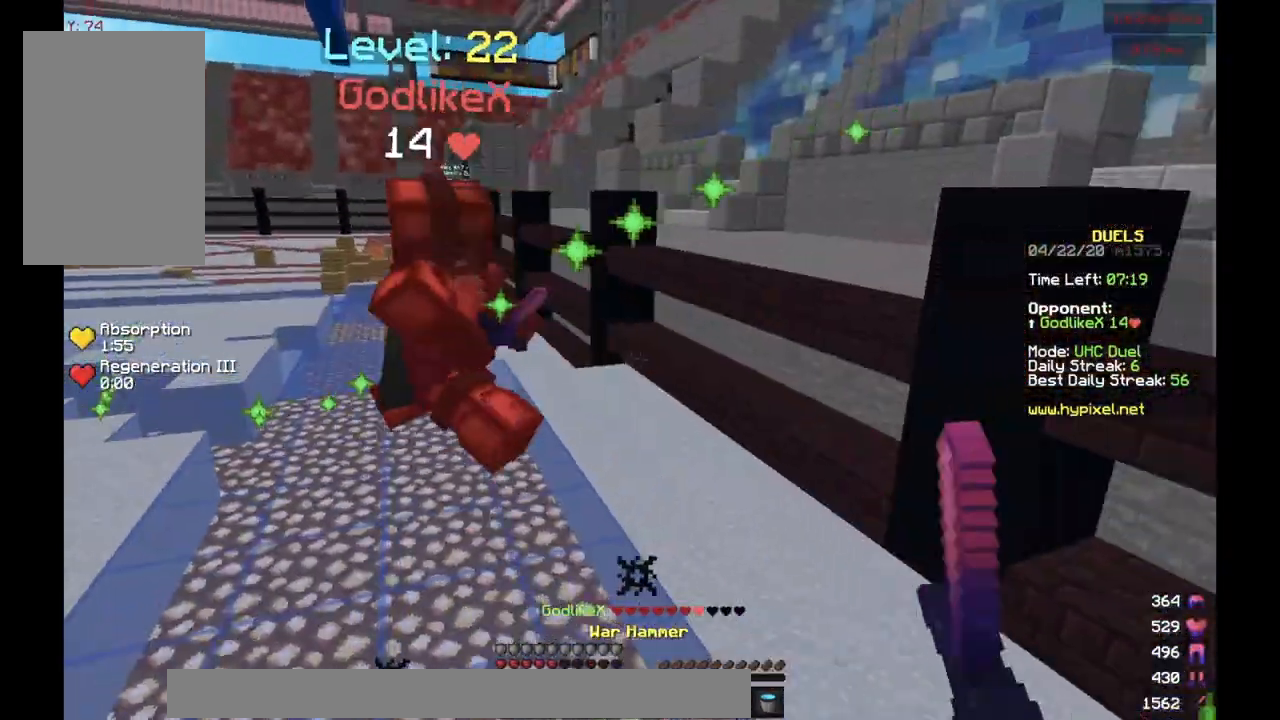
{"keys": ["d", "w"], "events": [[284, "d", "up"], [401, "d", "down"]]}
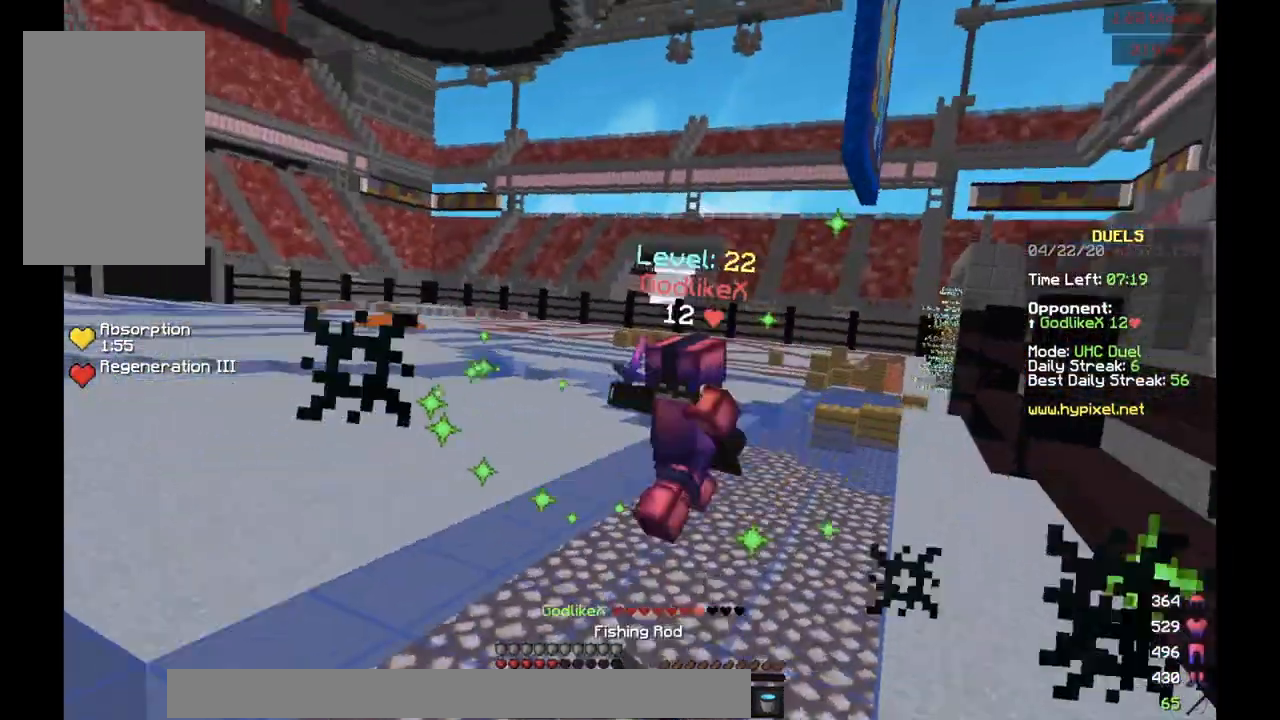
{"keys": ["w"], "events": [[384, "d", "up"]]}
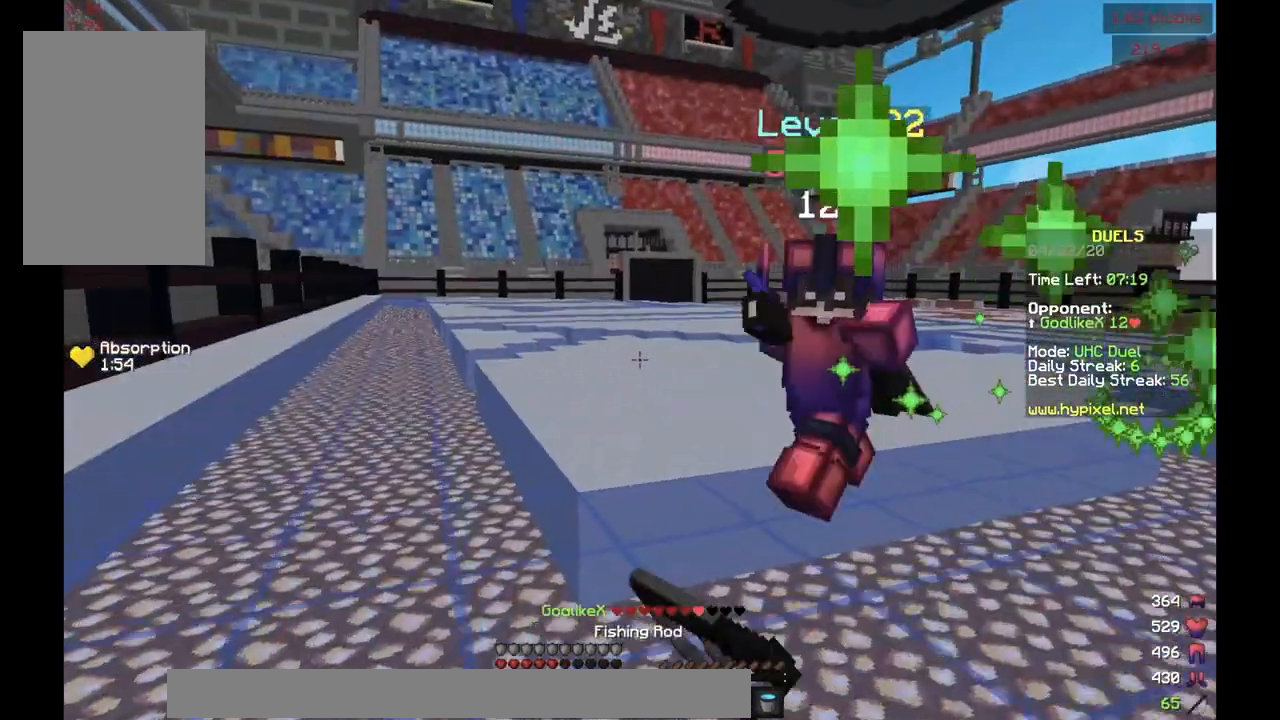
{"keys": ["w"], "events": []}
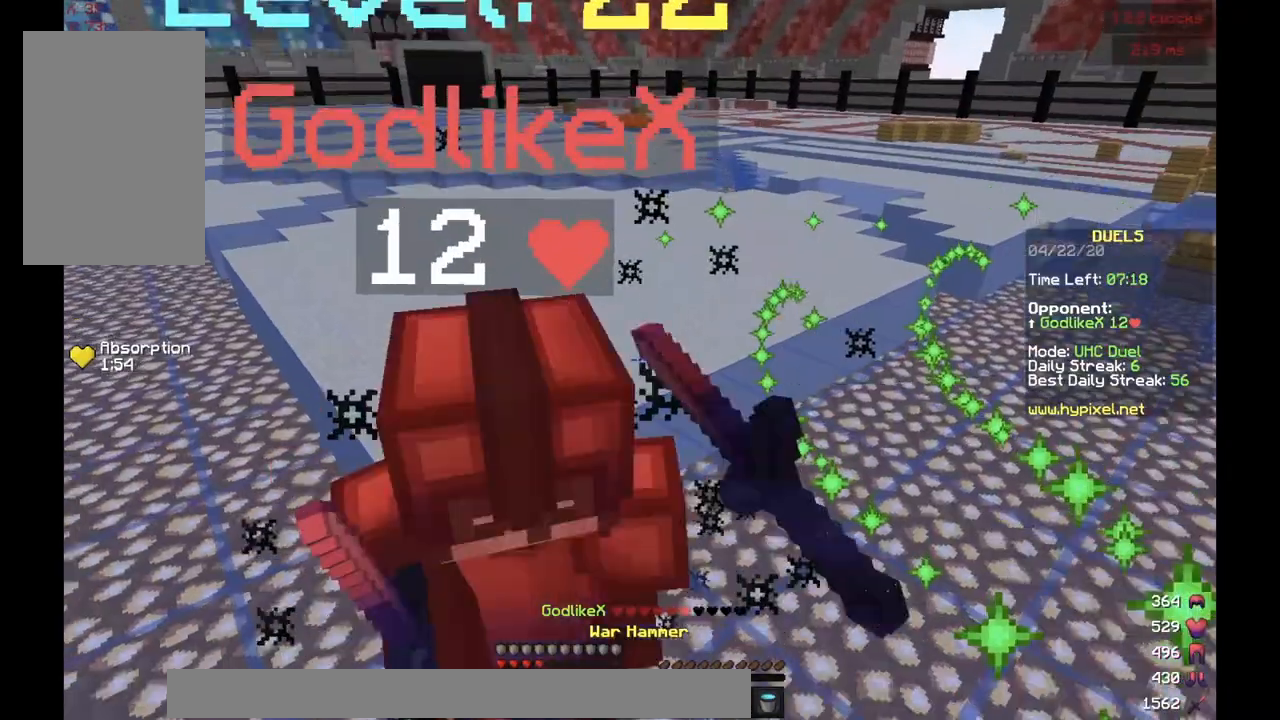
{"keys": ["w"]}
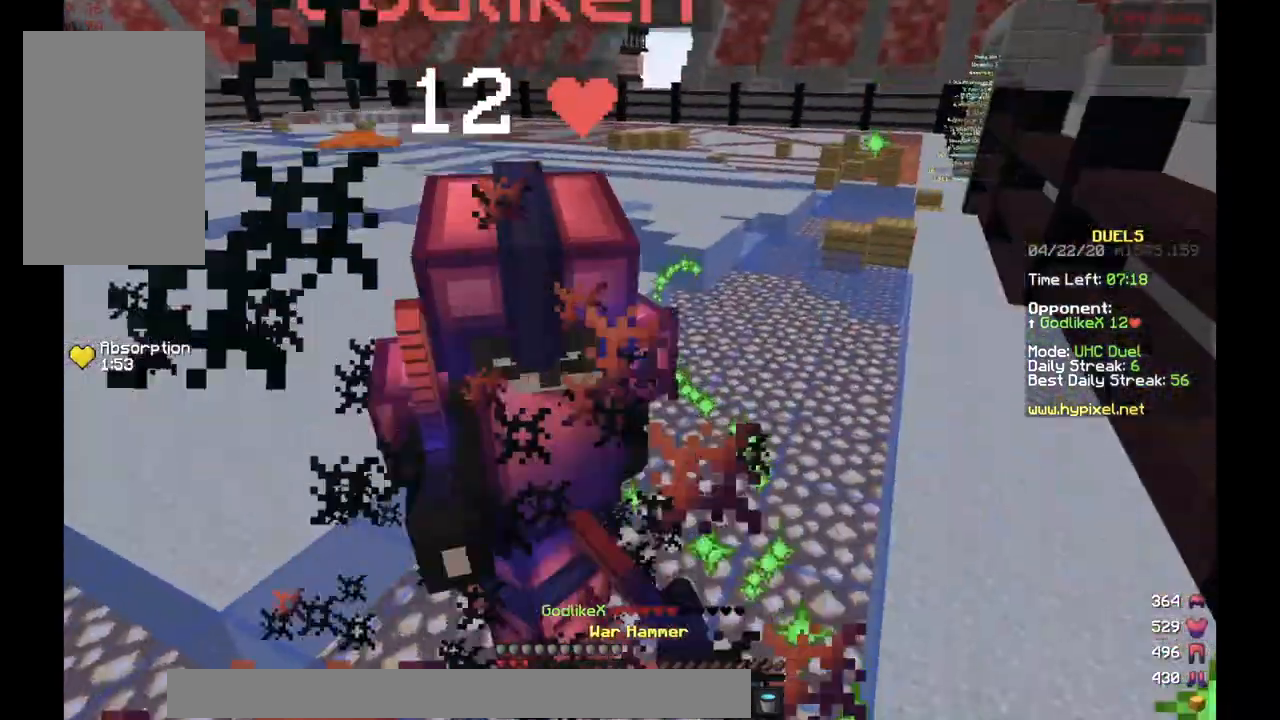
{"keys": ["w"], "events": []}
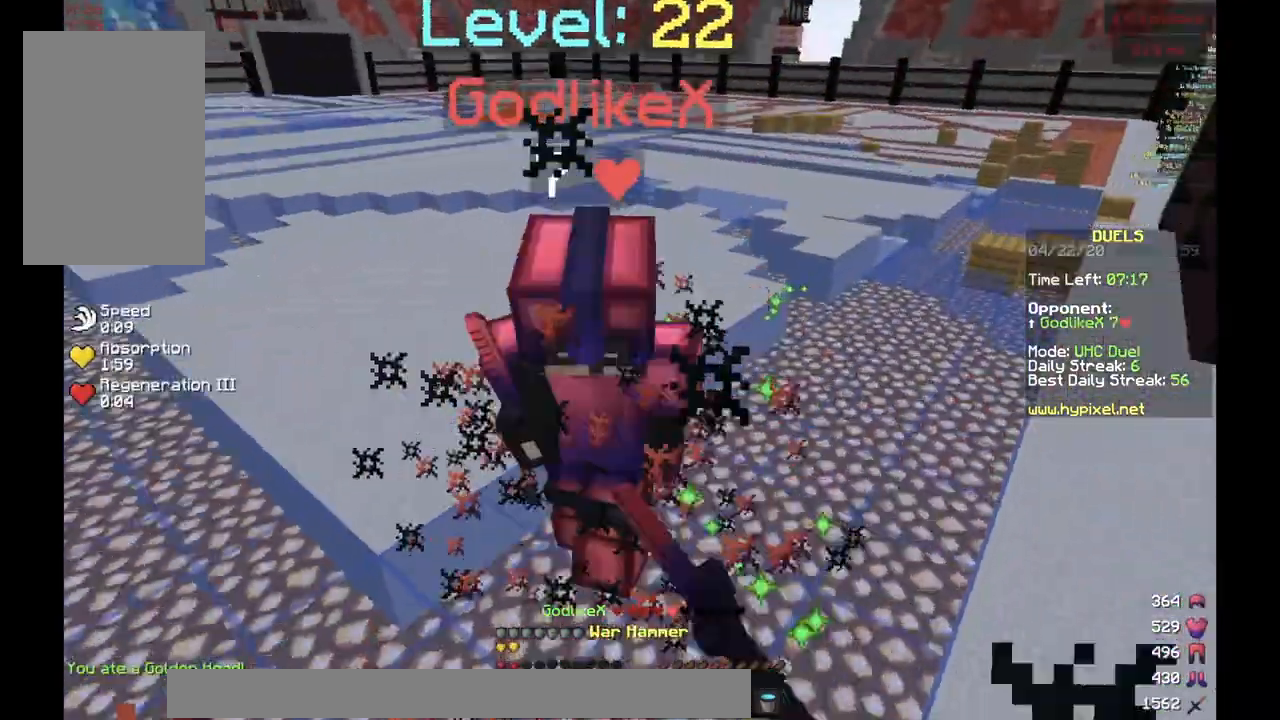
{"keys": ["w"], "events": []}
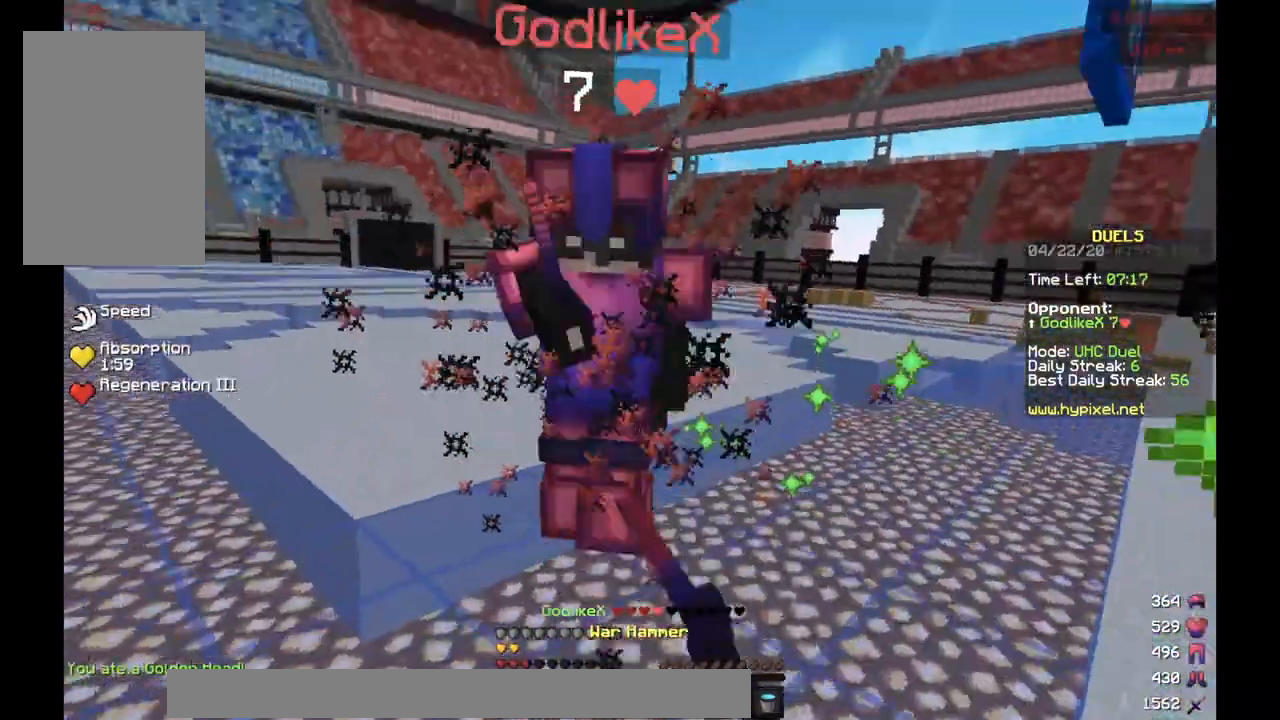
{"keys": [], "events": [[467, "w", "up"]]}
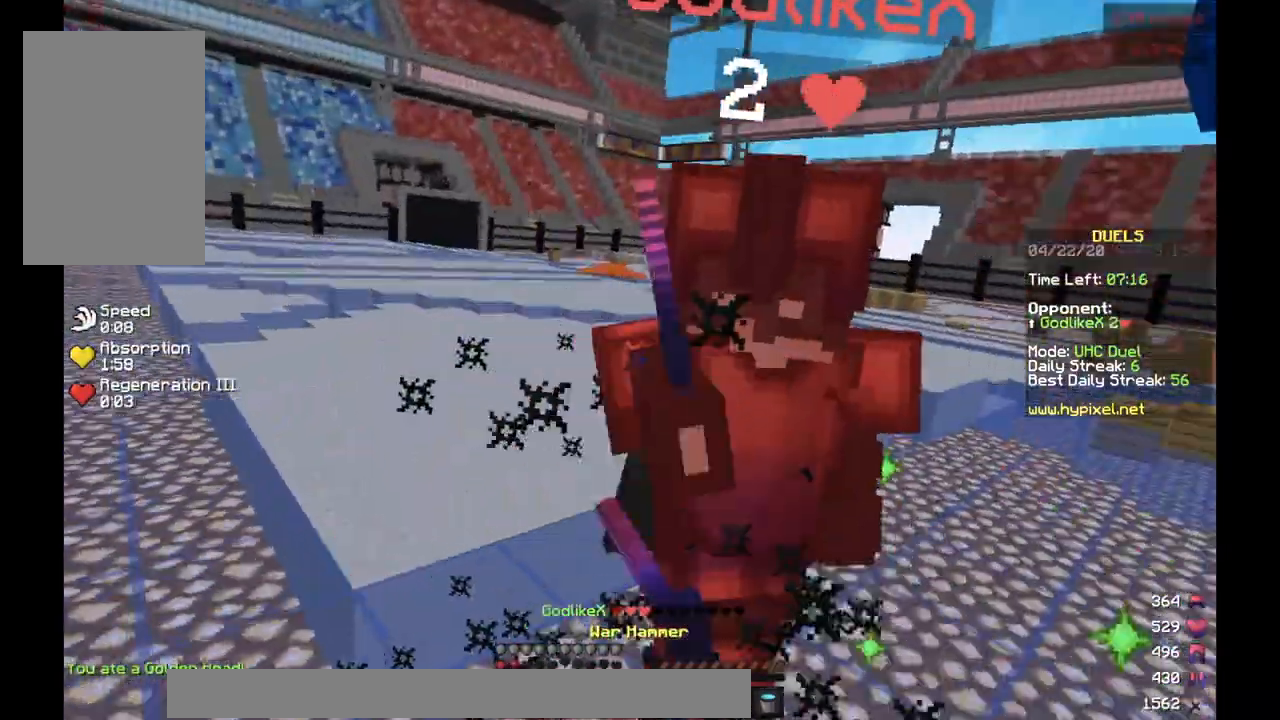
{"keys": ["a", "w"], "events": [[67, "a", "down"], [100, "s", "down"], [351, "s", "up"], [401, "w", "down"]]}
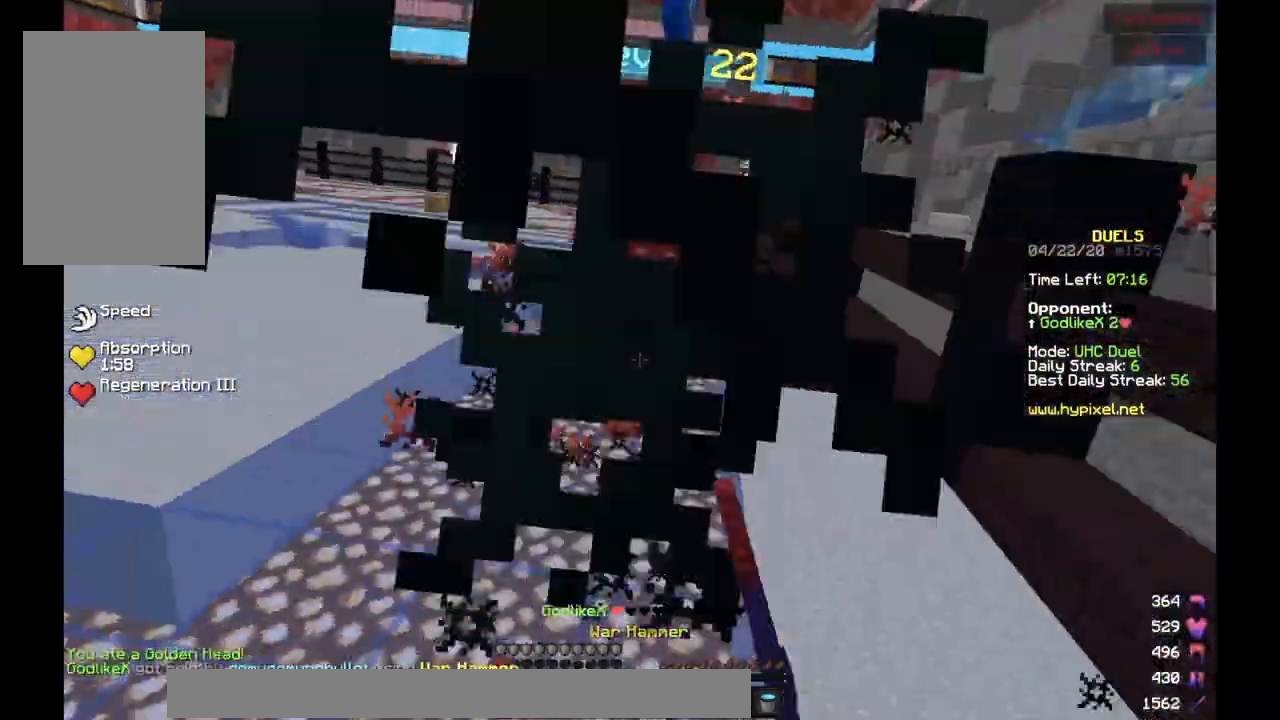
{"keys": ["d", "w"], "events": [[33, "a", "up"], [233, "d", "down"]]}
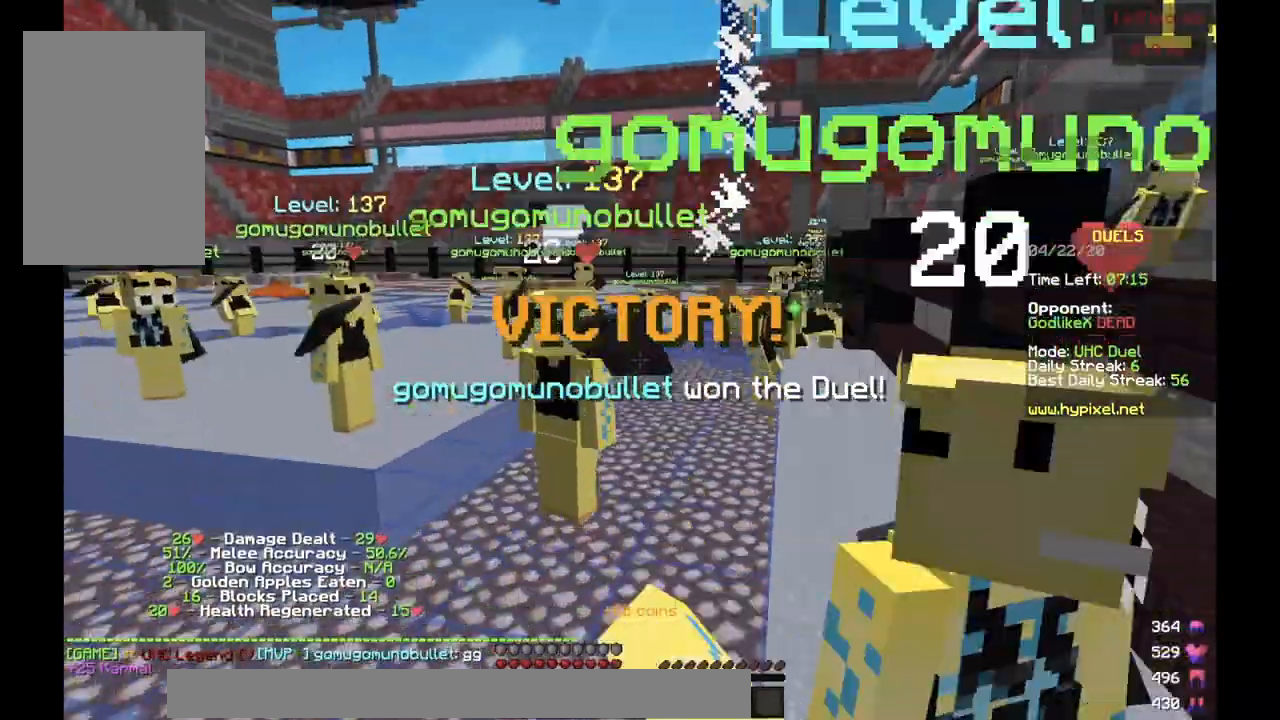
{"keys": ["a", "space", "w"], "events": [[150, "d", "up"], [184, "a", "down"], [234, "space", "down"]]}